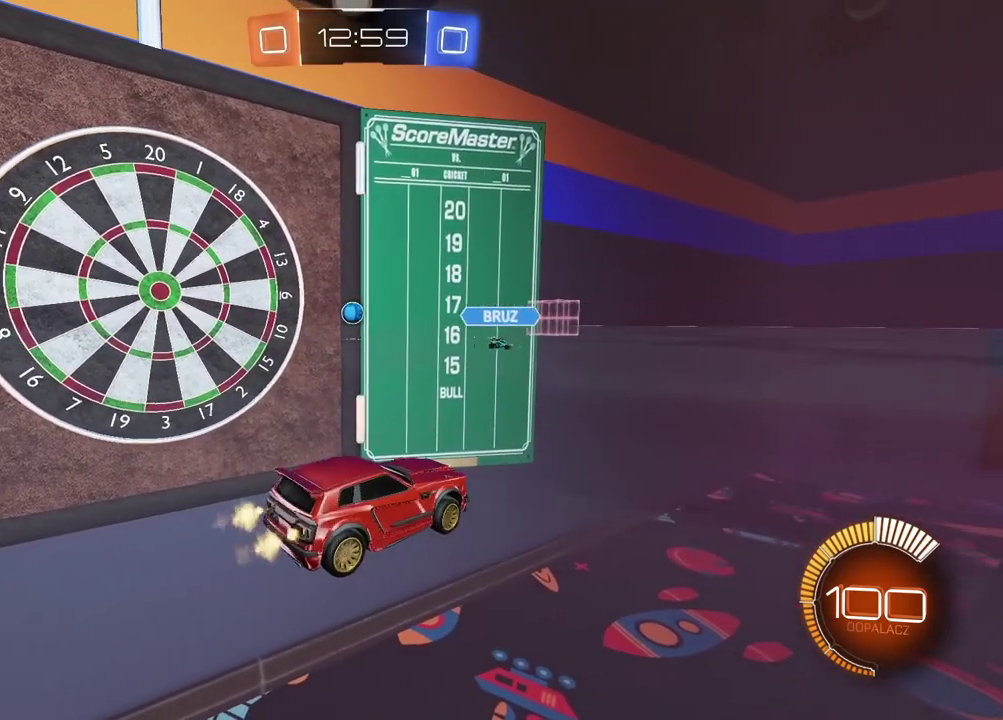
Gameplay with a controller (PlayStation layout); each line is a JSON object with the inputs held at the frame after it. "events" lists button and stick changes between this image and that frame as [ms after this image, input, new state], when the widget could be followed in between.
{"buttons": ["R2"], "left_stick": "center", "right_stick": "center", "events": [[233, "left_stick", "center"]]}
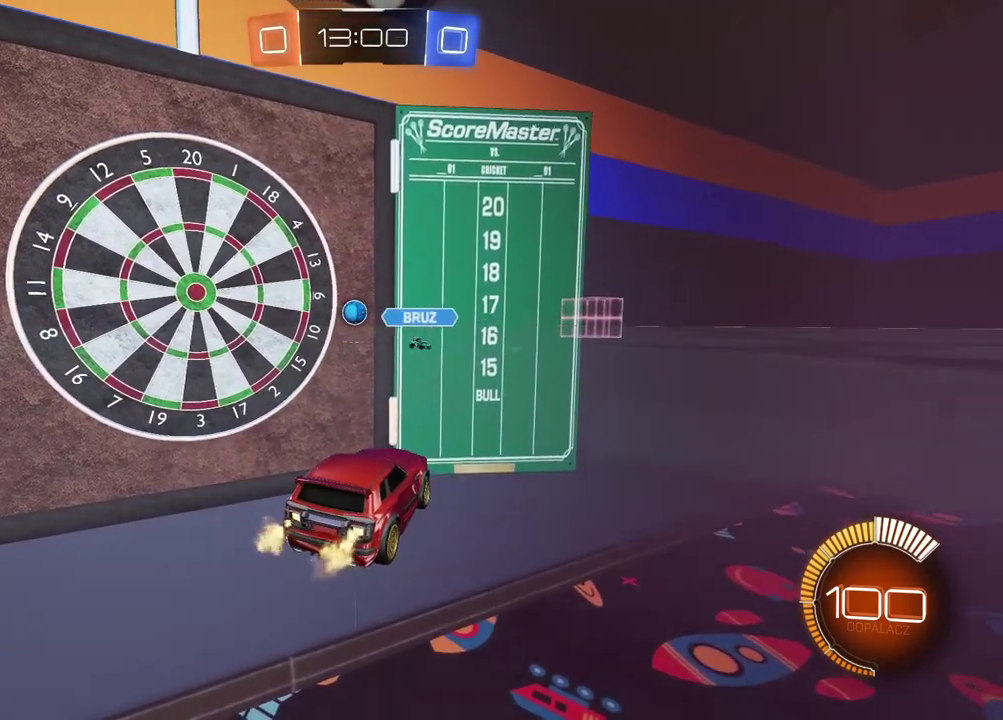
{"buttons": [], "left_stick": "center", "right_stick": "center", "events": [[17, "left_stick", "left"], [83, "R2", "up"], [167, "left_stick", "center"]]}
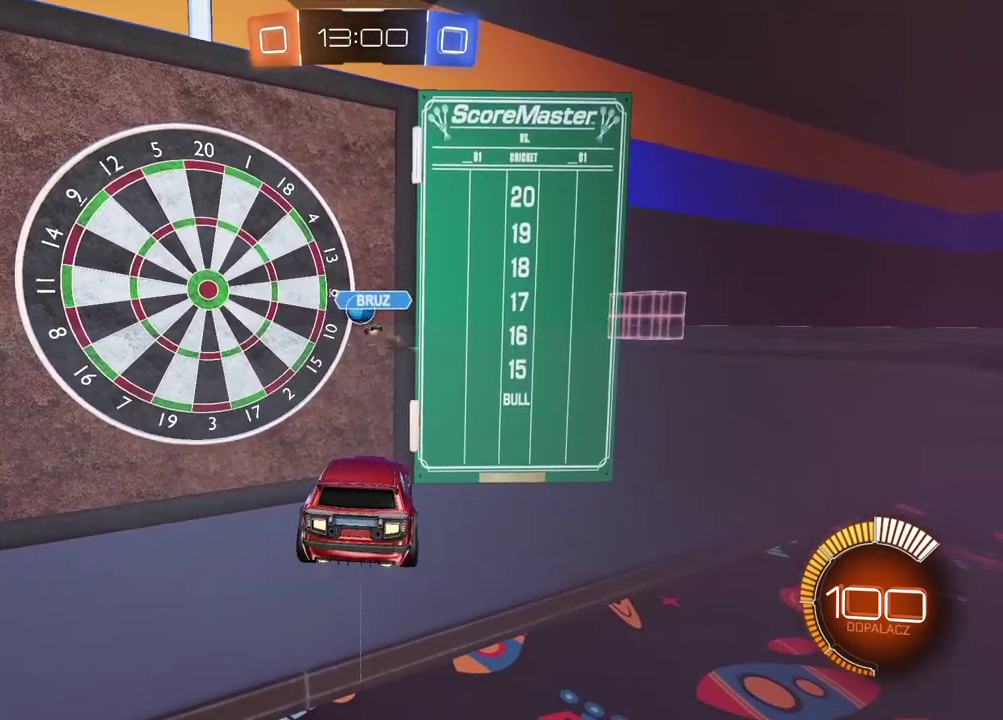
{"buttons": [], "left_stick": "center", "right_stick": "center", "events": []}
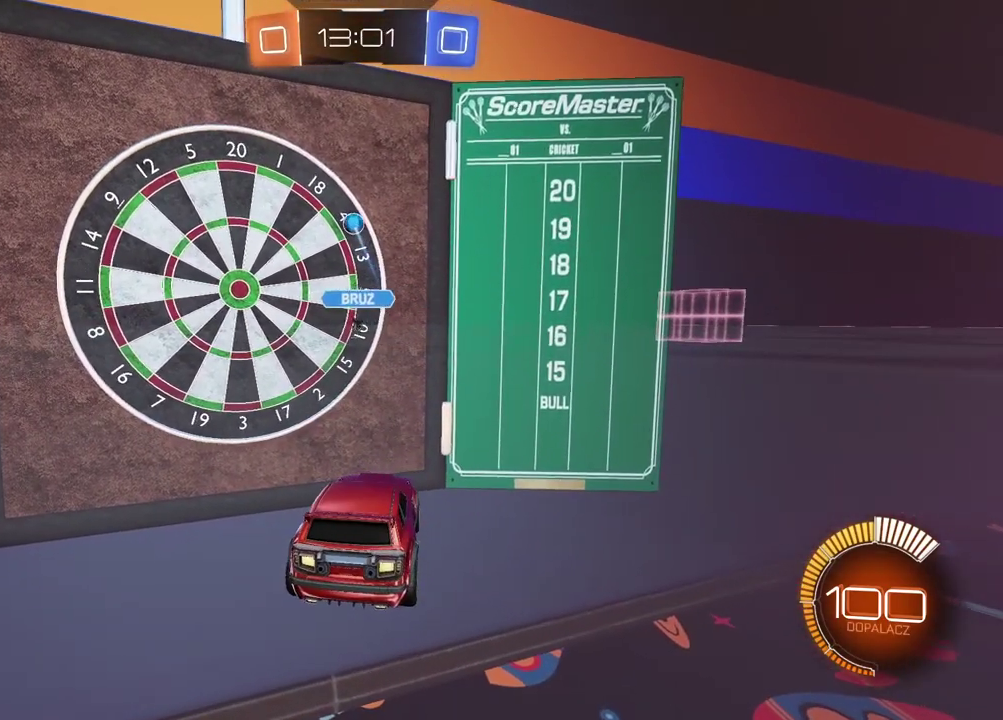
{"buttons": [], "left_stick": "center", "right_stick": "center", "events": []}
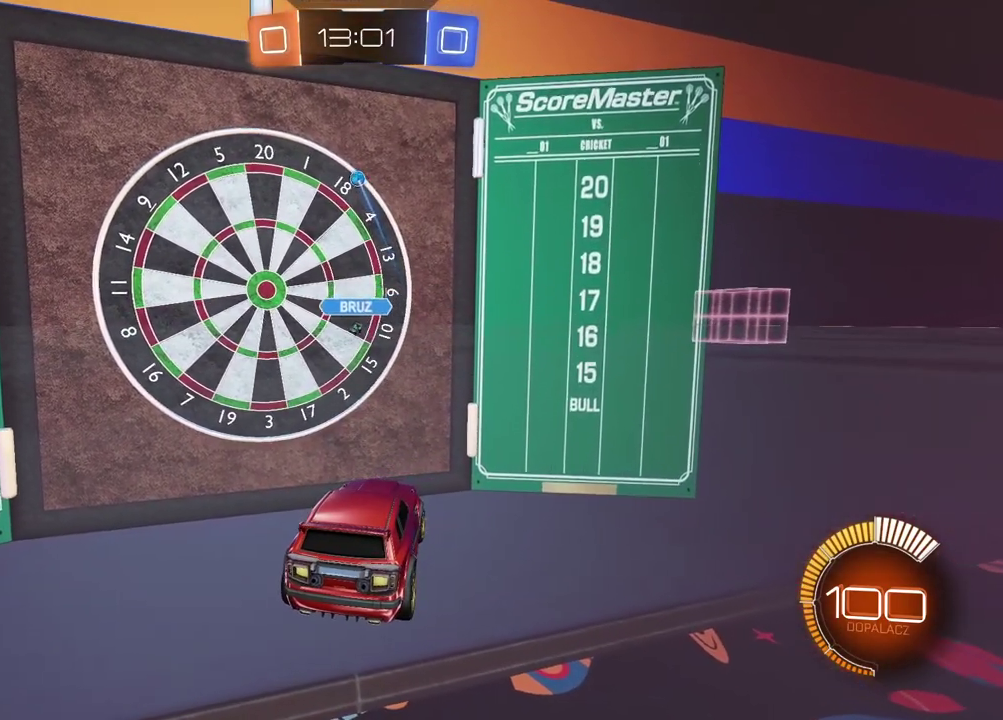
{"buttons": [], "left_stick": "center", "right_stick": "center", "events": []}
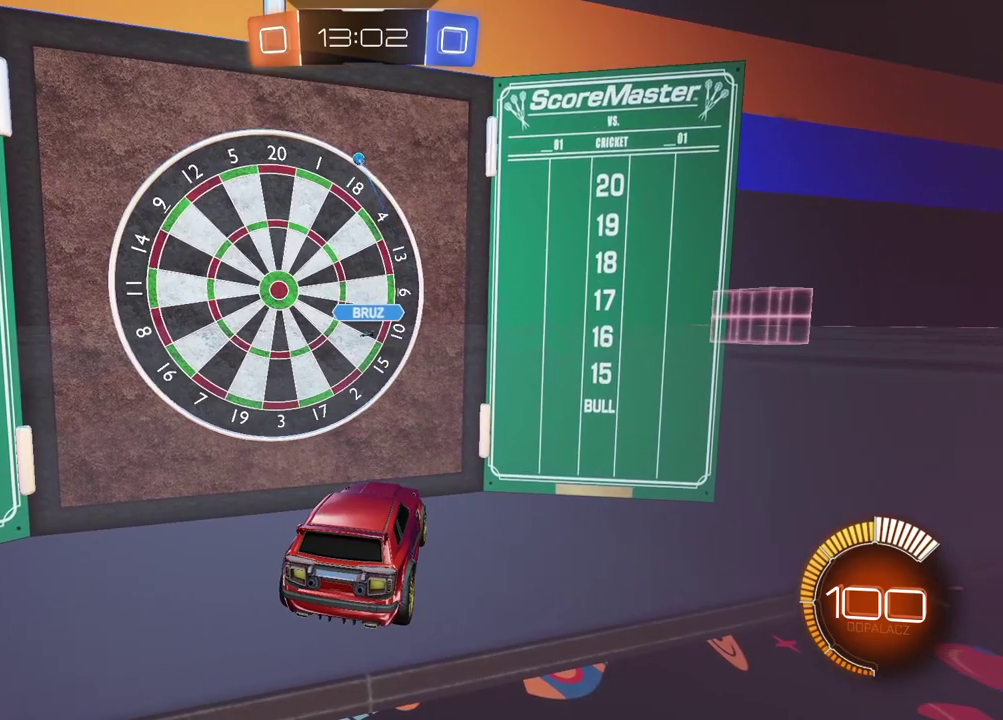
{"buttons": [], "left_stick": "center", "right_stick": "center", "events": []}
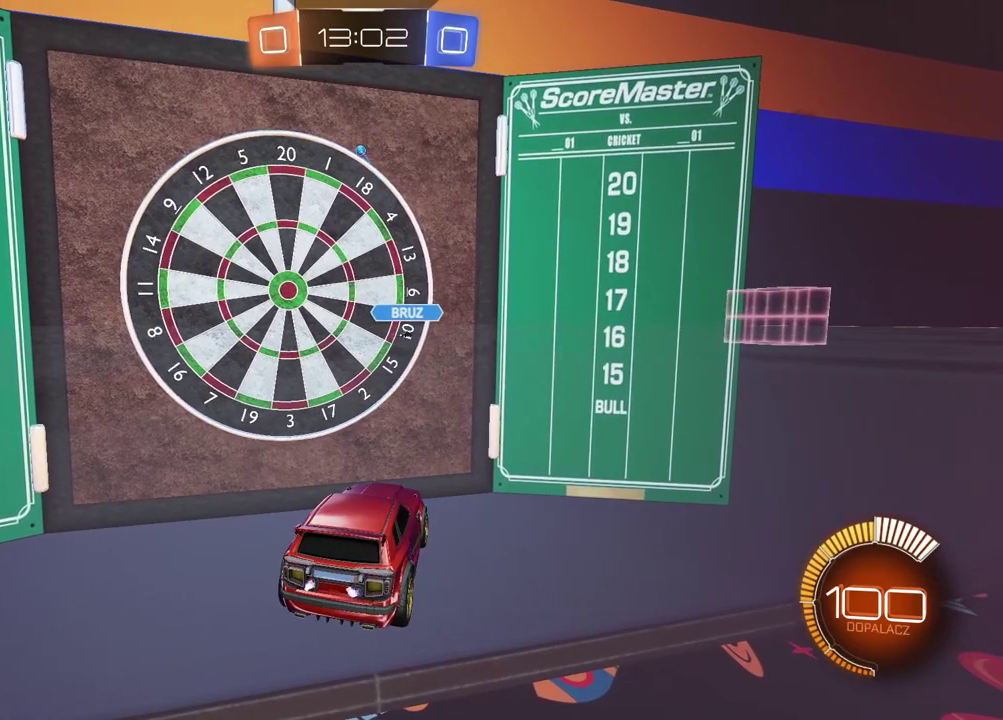
{"buttons": [], "left_stick": "center", "right_stick": "center", "events": []}
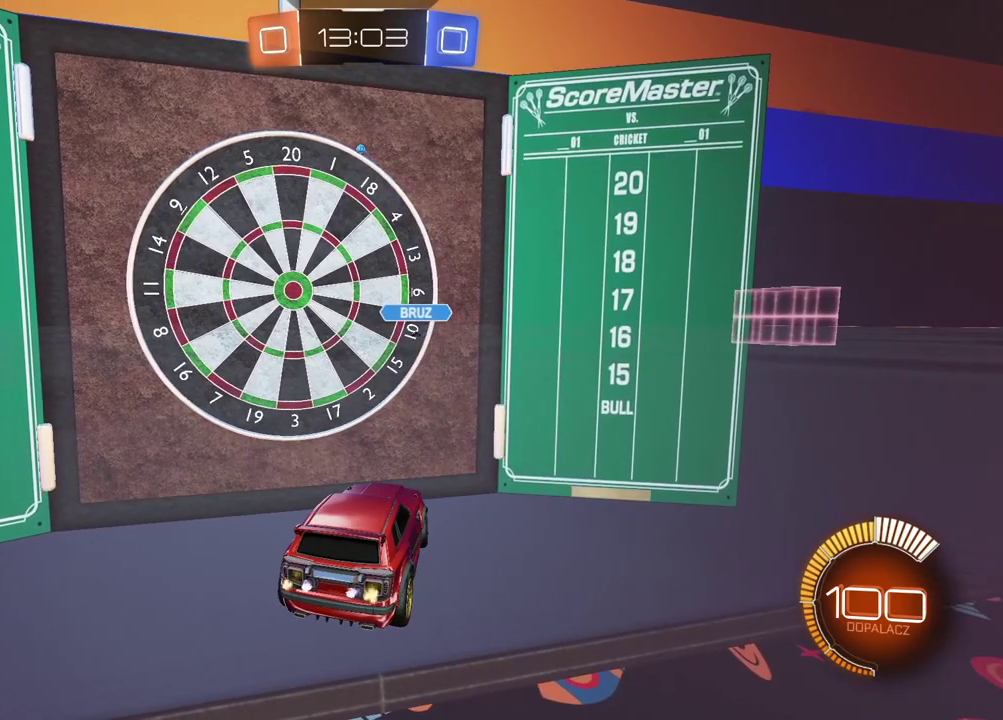
{"buttons": ["R2"], "left_stick": "left", "right_stick": "center", "events": [[250, "R2", "down"], [333, "left_stick", "left"]]}
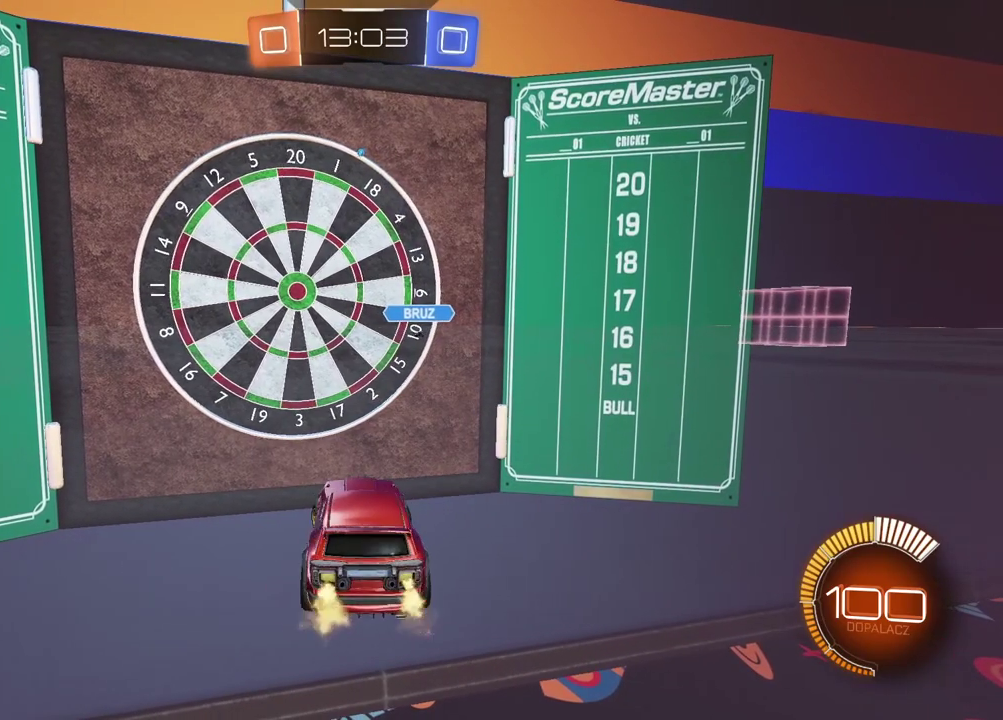
{"buttons": [], "left_stick": "center", "right_stick": "center", "events": [[33, "left_stick", "center"], [150, "R2", "up"], [300, "left_stick", "left"], [433, "left_stick", "center"]]}
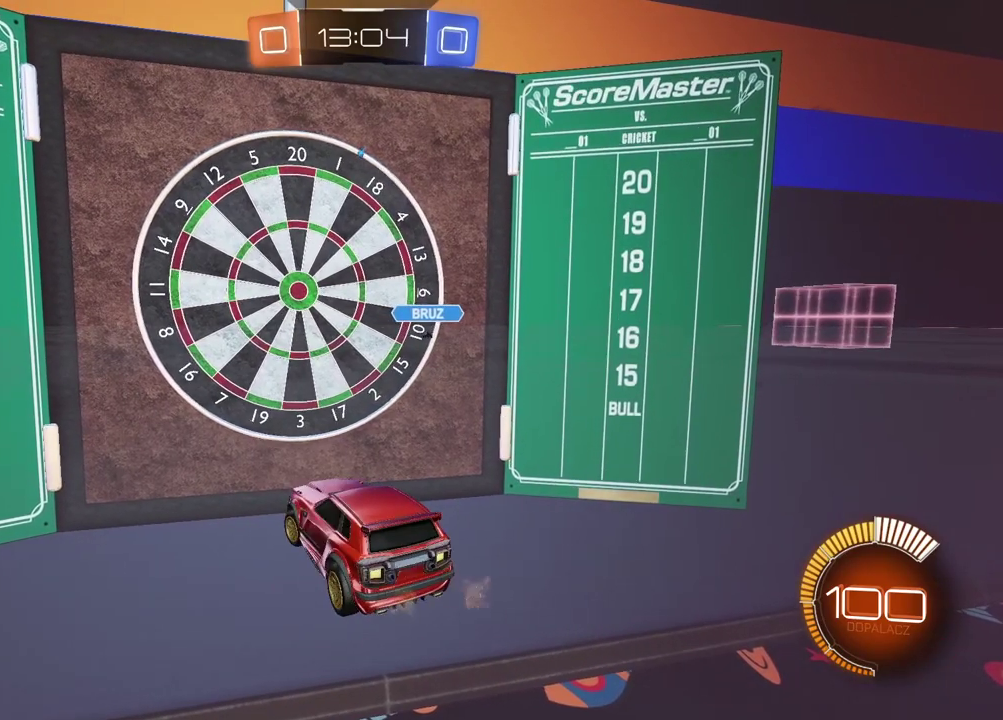
{"buttons": [], "left_stick": "left", "right_stick": "center", "events": [[233, "left_stick", "left"]]}
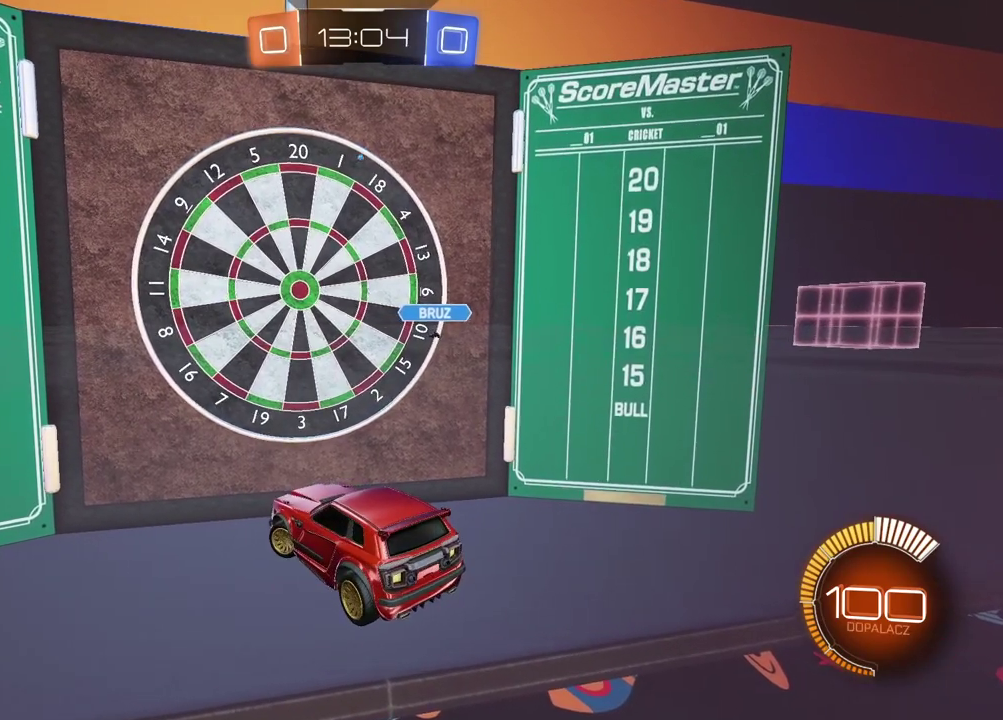
{"buttons": ["R2"], "left_stick": "left", "right_stick": "center", "events": [[17, "R2", "down"]]}
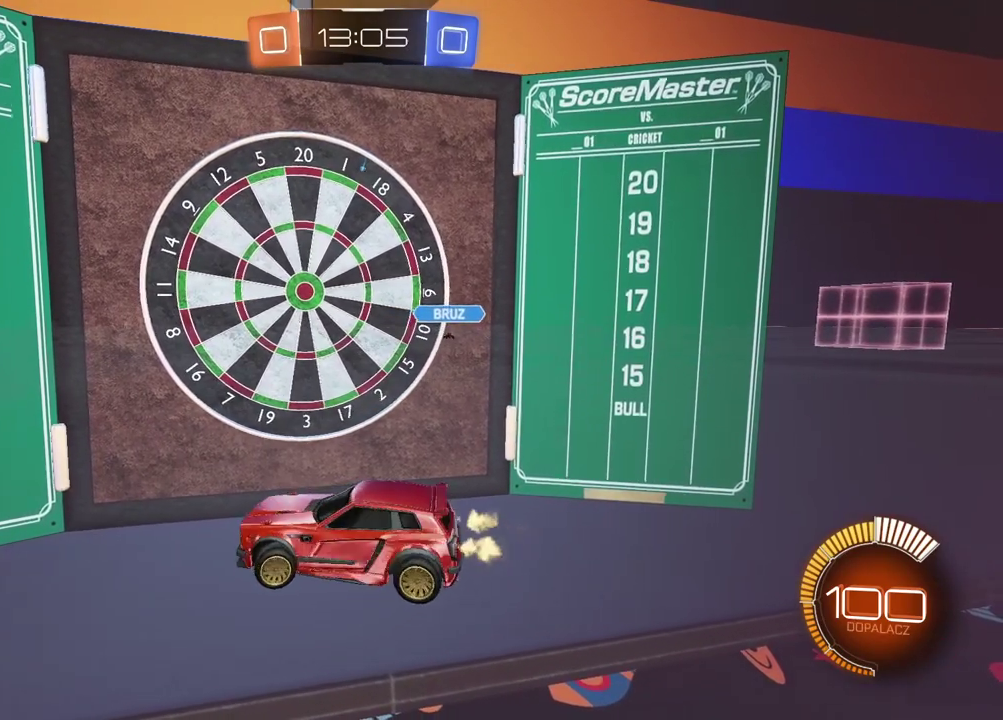
{"buttons": ["R2"], "left_stick": "left", "right_stick": "center", "events": [[50, "left_stick", "center"], [167, "left_stick", "left"]]}
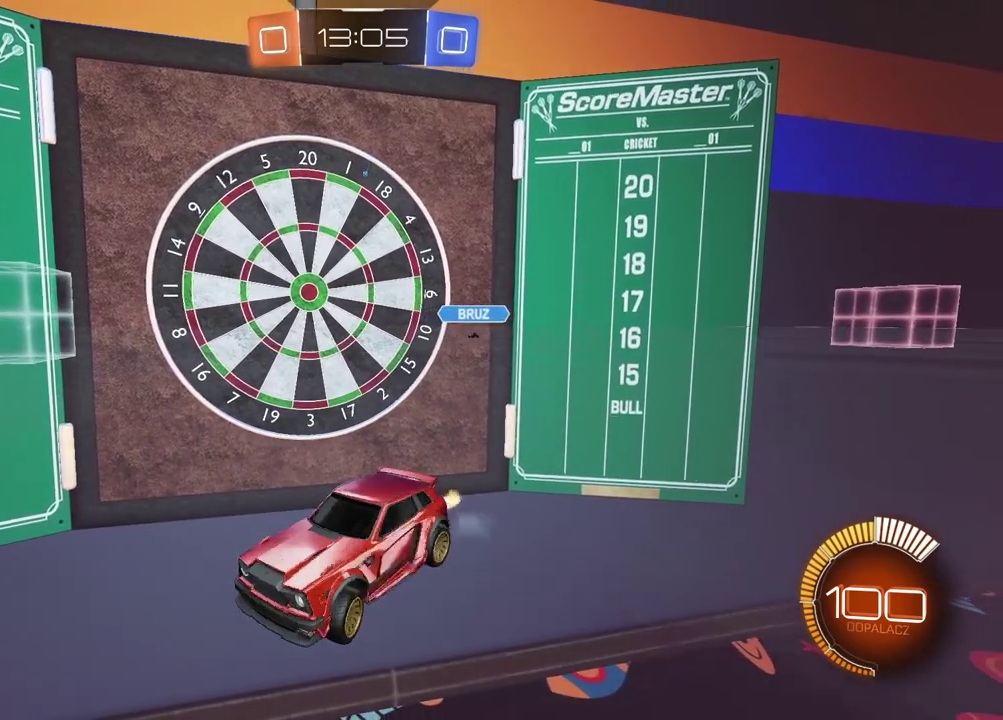
{"buttons": ["R2"], "left_stick": "right", "right_stick": "center", "events": [[67, "left_stick", "center"], [150, "left_stick", "right"]]}
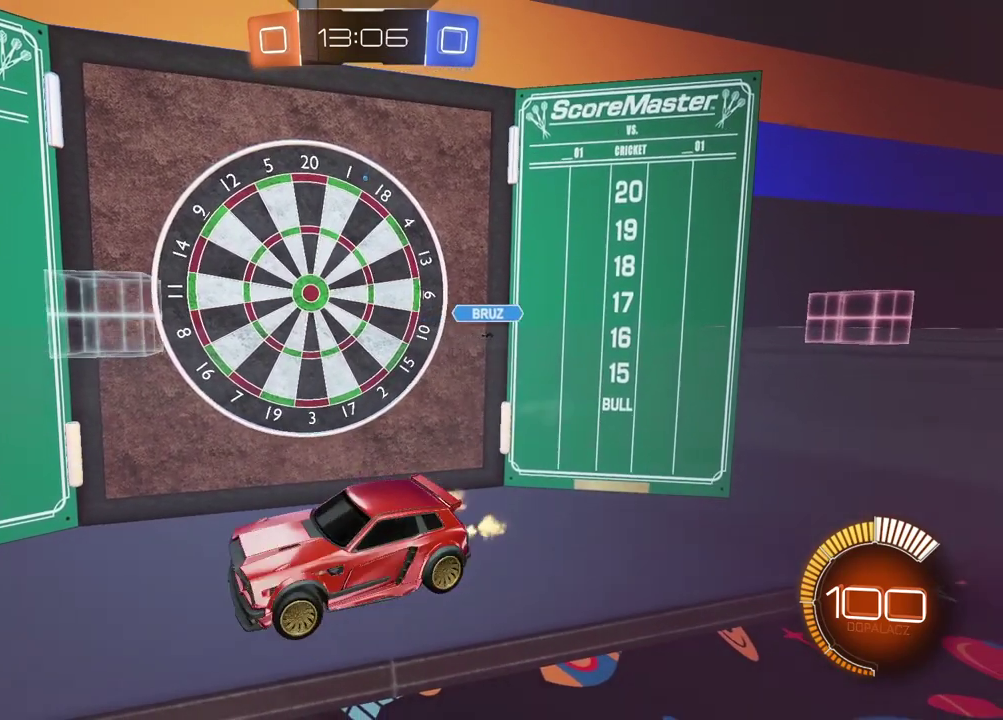
{"buttons": ["L1", "R2"], "left_stick": "left", "right_stick": "center", "events": [[167, "CIRCLE", "down"], [283, "TRIANGLE", "down"], [350, "CIRCLE", "up"], [350, "TRIANGLE", "up"], [350, "left_stick", "left"], [383, "L1", "down"]]}
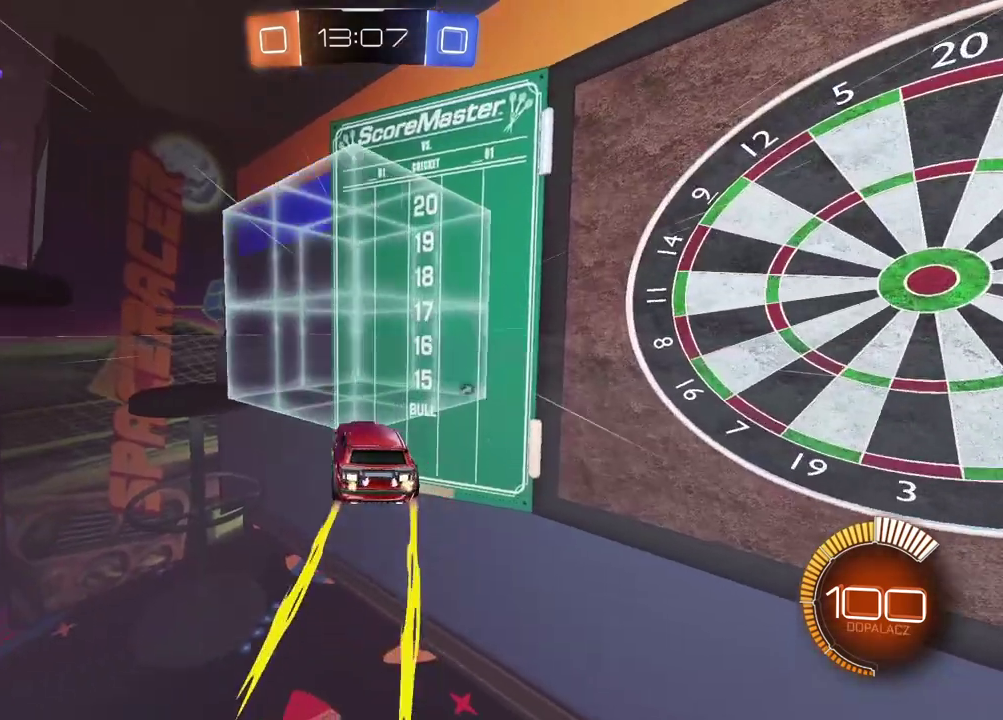
{"buttons": ["CIRCLE", "R2"], "left_stick": "left", "right_stick": "center", "events": [[33, "L1", "up"], [83, "CIRCLE", "down"], [133, "TRIANGLE", "down"], [250, "TRIANGLE", "up"]]}
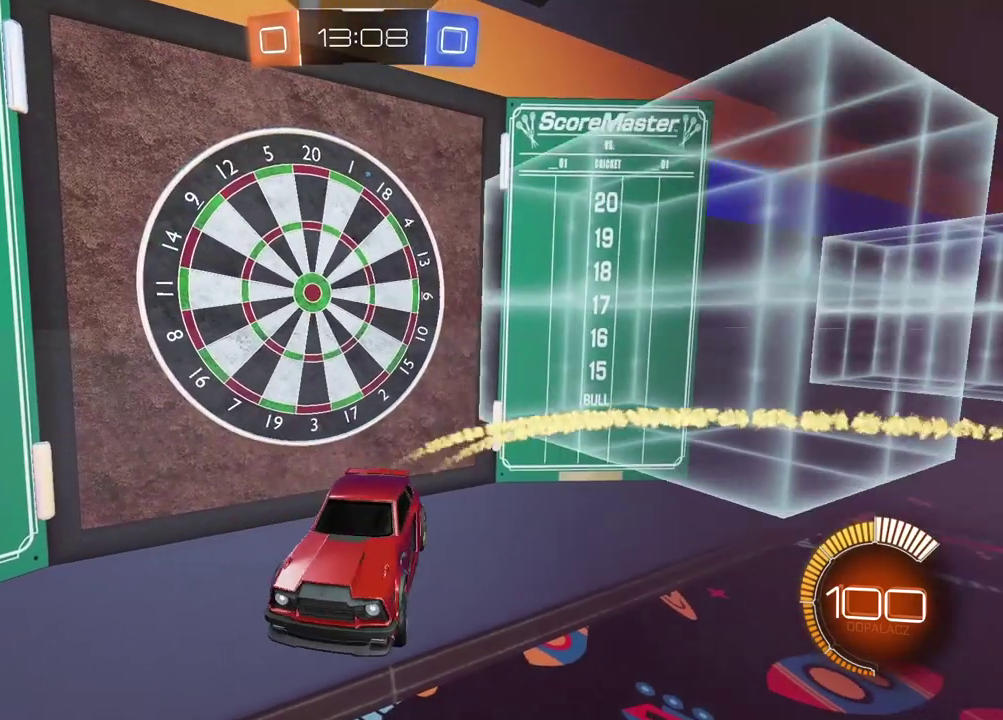
{"buttons": ["R2"], "left_stick": "left", "right_stick": "center", "events": [[33, "CIRCLE", "up"], [350, "left_stick", "center"], [483, "left_stick", "left"]]}
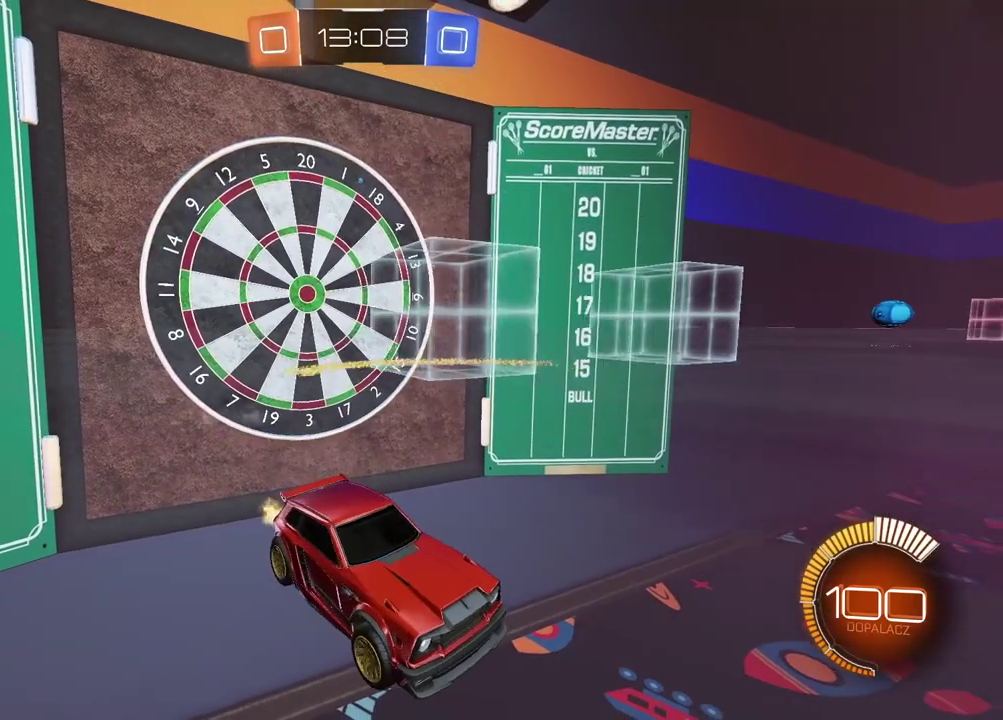
{"buttons": ["R2"], "left_stick": "left", "right_stick": "center", "events": [[117, "left_stick", "center"], [233, "left_stick", "left"], [350, "left_stick", "center"], [483, "left_stick", "left"]]}
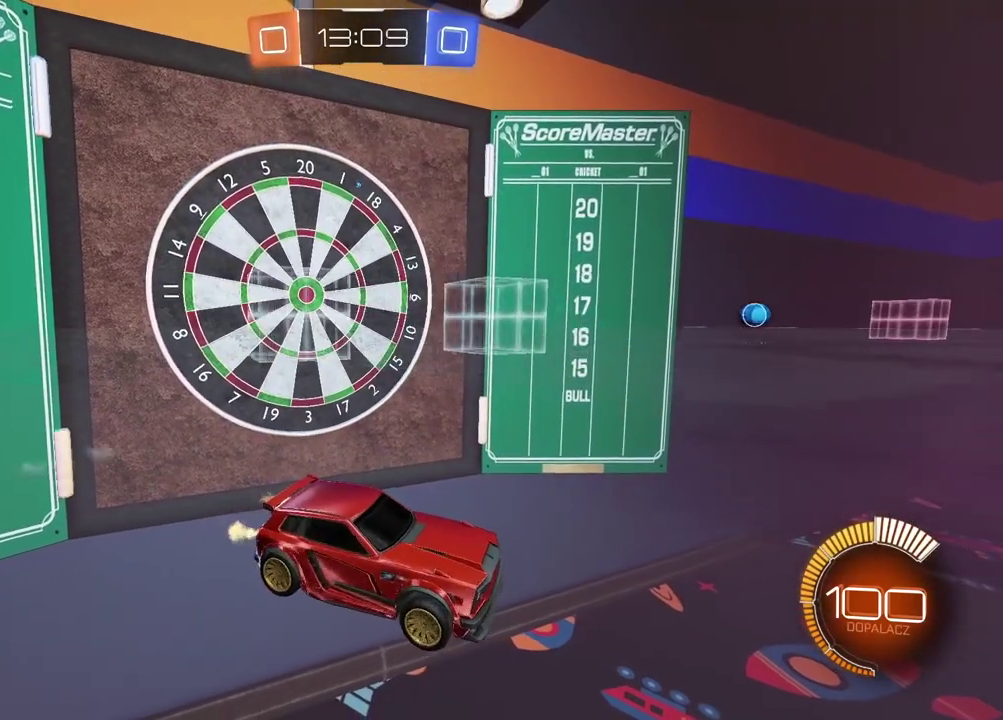
{"buttons": [], "left_stick": "center", "right_stick": "center", "events": [[133, "left_stick", "center"], [350, "left_stick", "right"], [400, "left_stick", "center"], [450, "R2", "up"]]}
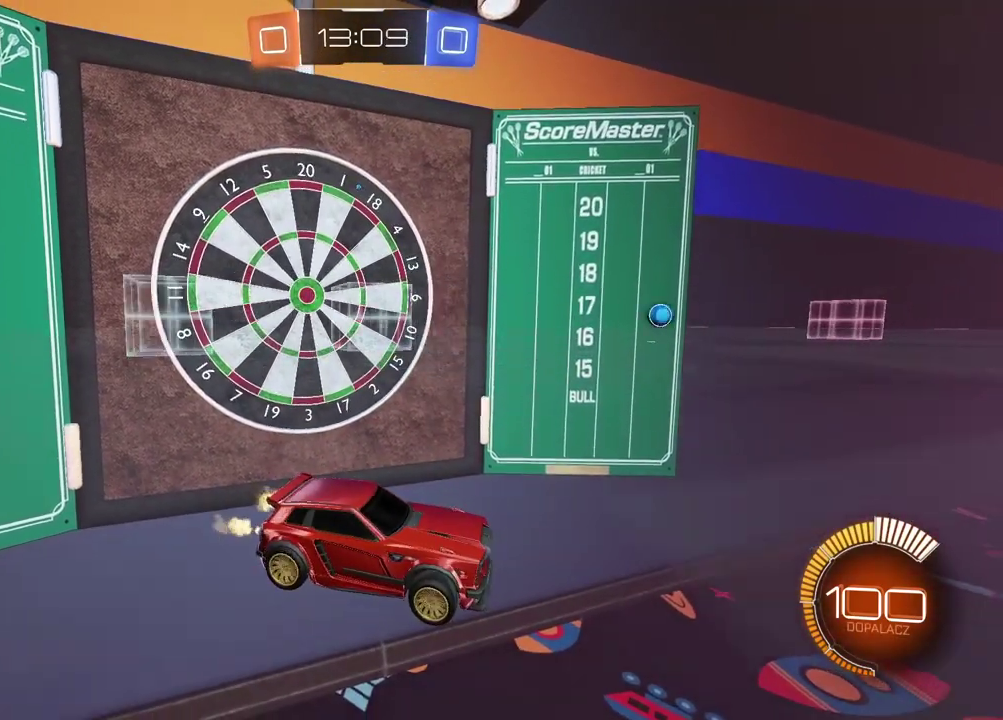
{"buttons": [], "left_stick": "center", "right_stick": "center", "events": [[83, "left_stick", "left"], [250, "left_stick", "center"]]}
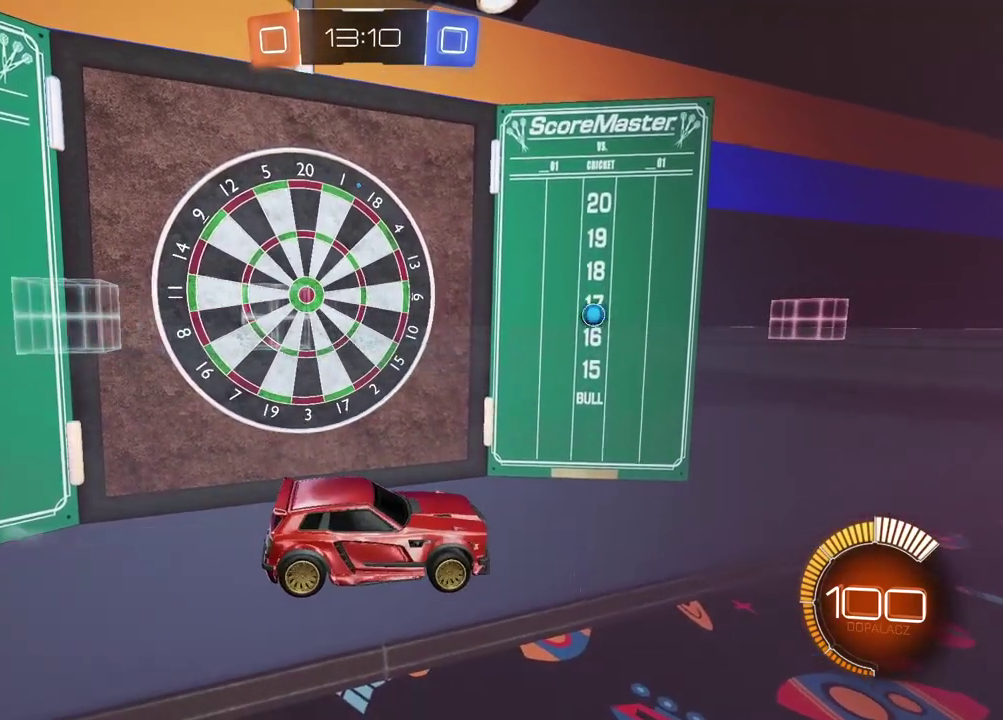
{"buttons": [], "left_stick": "center", "right_stick": "center", "events": [[33, "left_stick", "left"], [217, "left_stick", "center"]]}
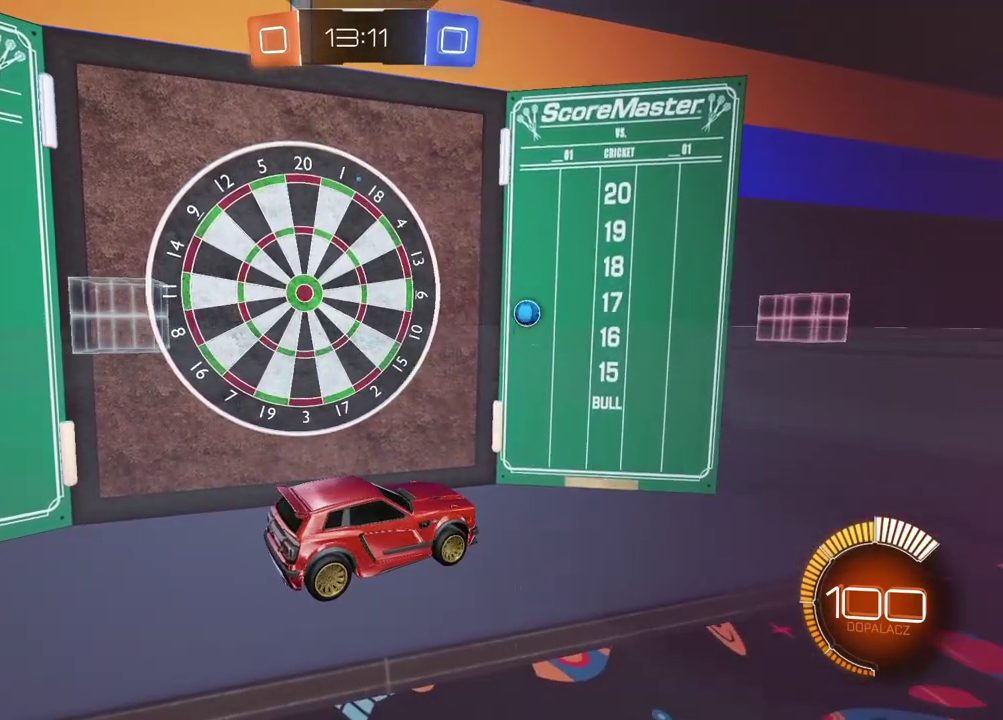
{"buttons": [], "left_stick": "center", "right_stick": "center", "events": []}
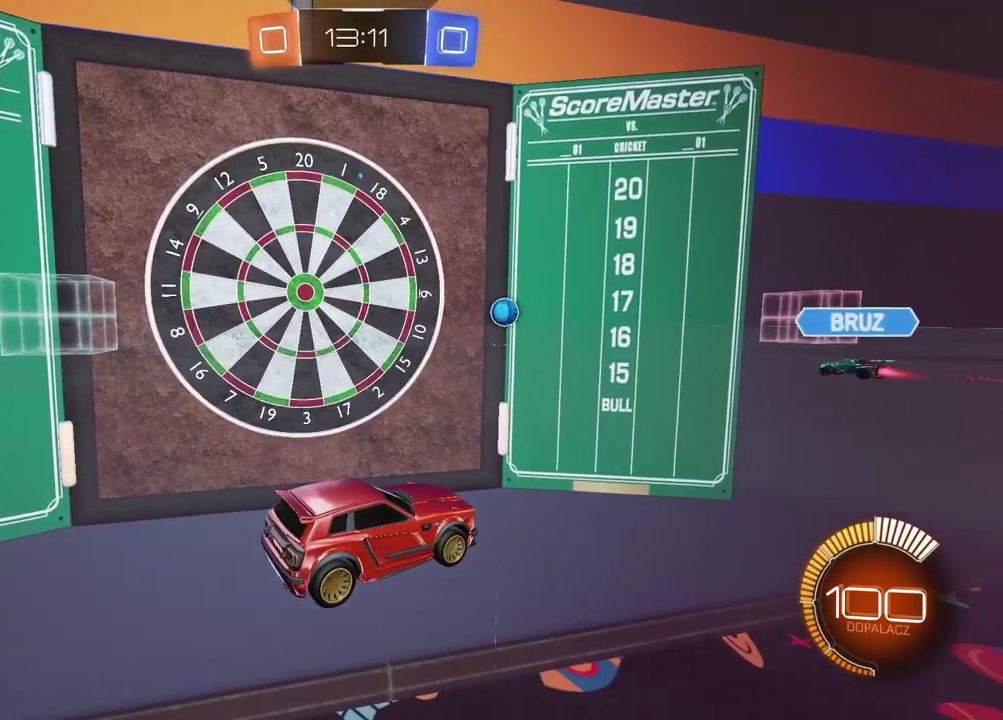
{"buttons": [], "left_stick": "center", "right_stick": "center", "events": [[333, "left_stick", "left"], [500, "left_stick", "center"]]}
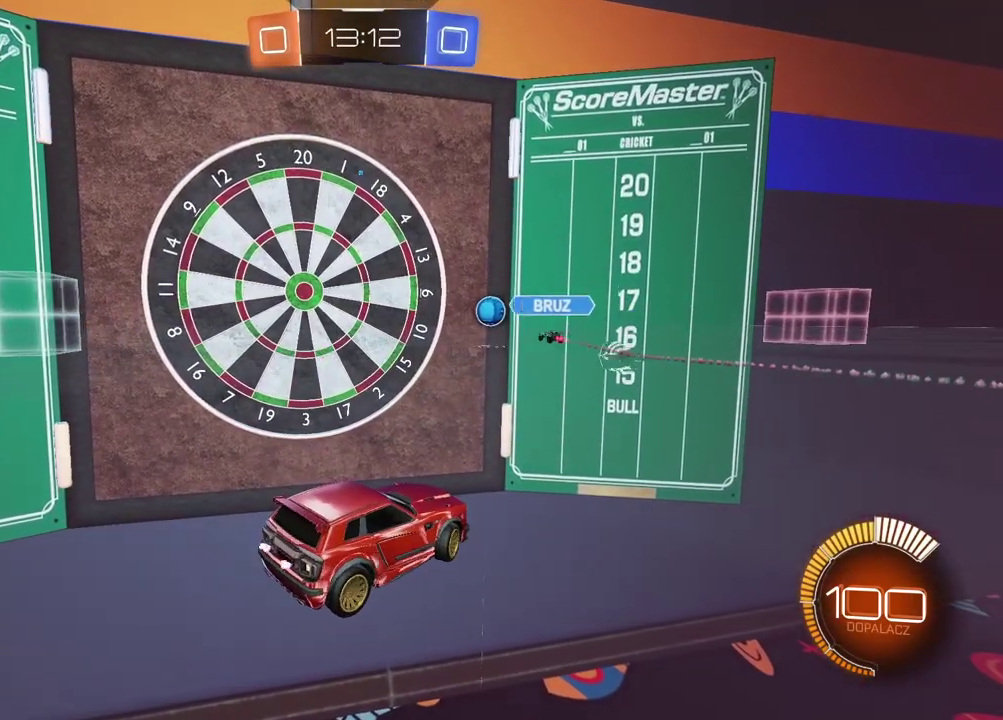
{"buttons": [], "left_stick": "center", "right_stick": "center", "events": []}